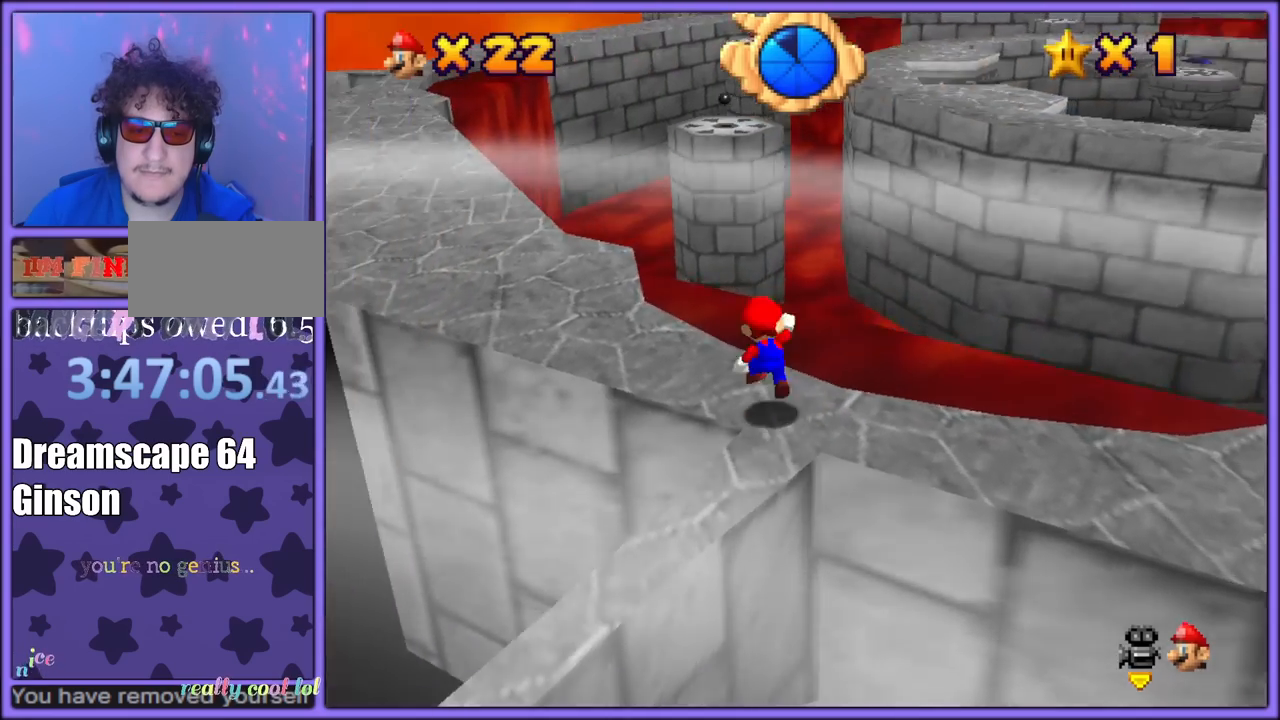
Gameplay with a controller (Nintendo layout); each line is a JSON object with the inputs held at the frame after it. "button_events" lists button changes between this image and that frame as [ms after this image, input, new state], when the widget could be followed in between (sticks are given only as held states). Not read: L1 L3 R3.
{"buttons": [], "left_stick": "up", "button_events": [[400, "A", "up"]]}
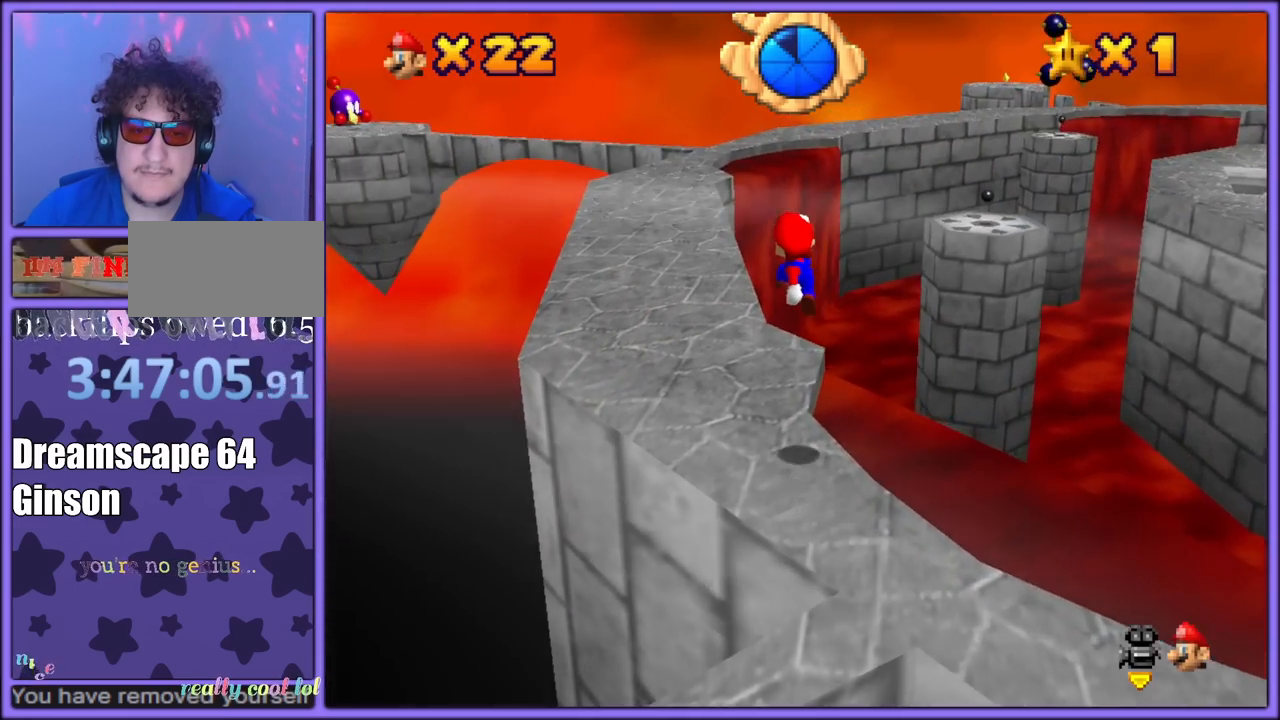
{"buttons": ["A", "B"], "left_stick": "up-left", "button_events": [[150, "B", "down"], [233, "B", "up"], [300, "A", "down"], [333, "B", "down"], [433, "A", "up"], [433, "B", "up"], [483, "A", "down"], [500, "B", "down"]]}
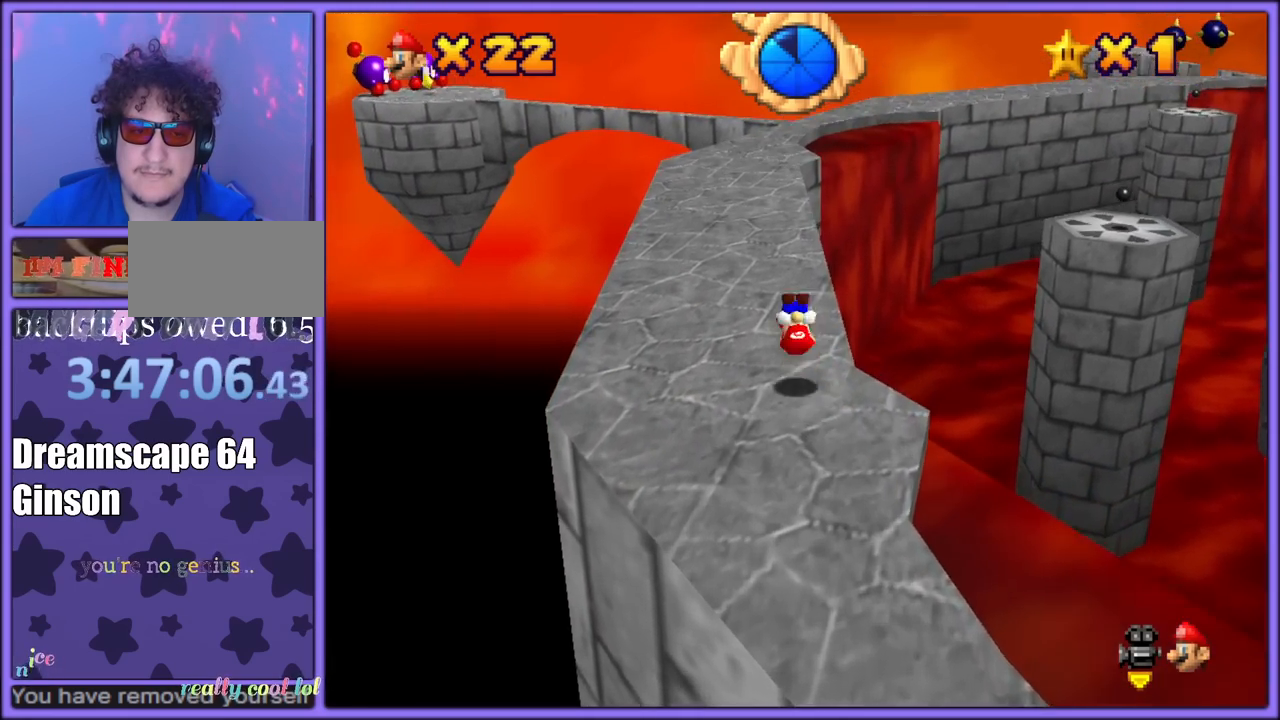
{"buttons": ["B"], "left_stick": "up", "button_events": [[83, "A", "up"], [100, "B", "up"], [450, "B", "down"]]}
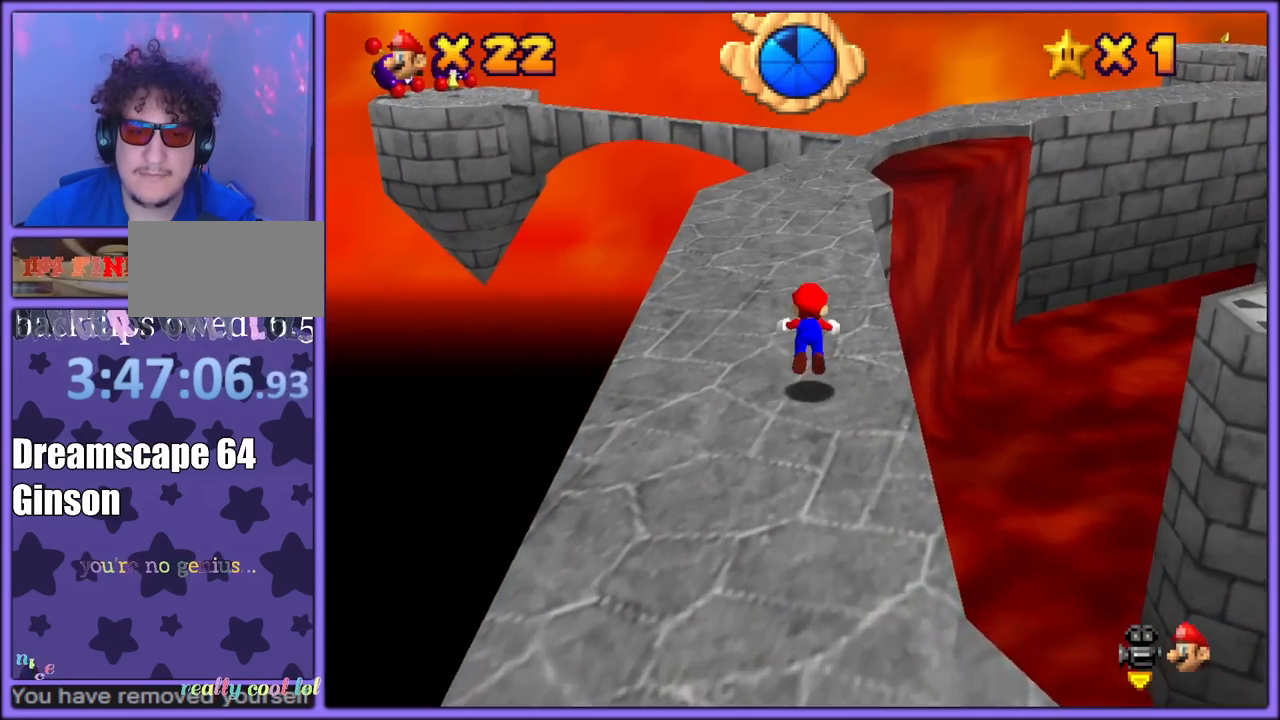
{"buttons": [], "left_stick": "up", "button_events": [[50, "B", "up"], [300, "A", "down"], [317, "B", "down"], [417, "A", "up"], [450, "B", "up"]]}
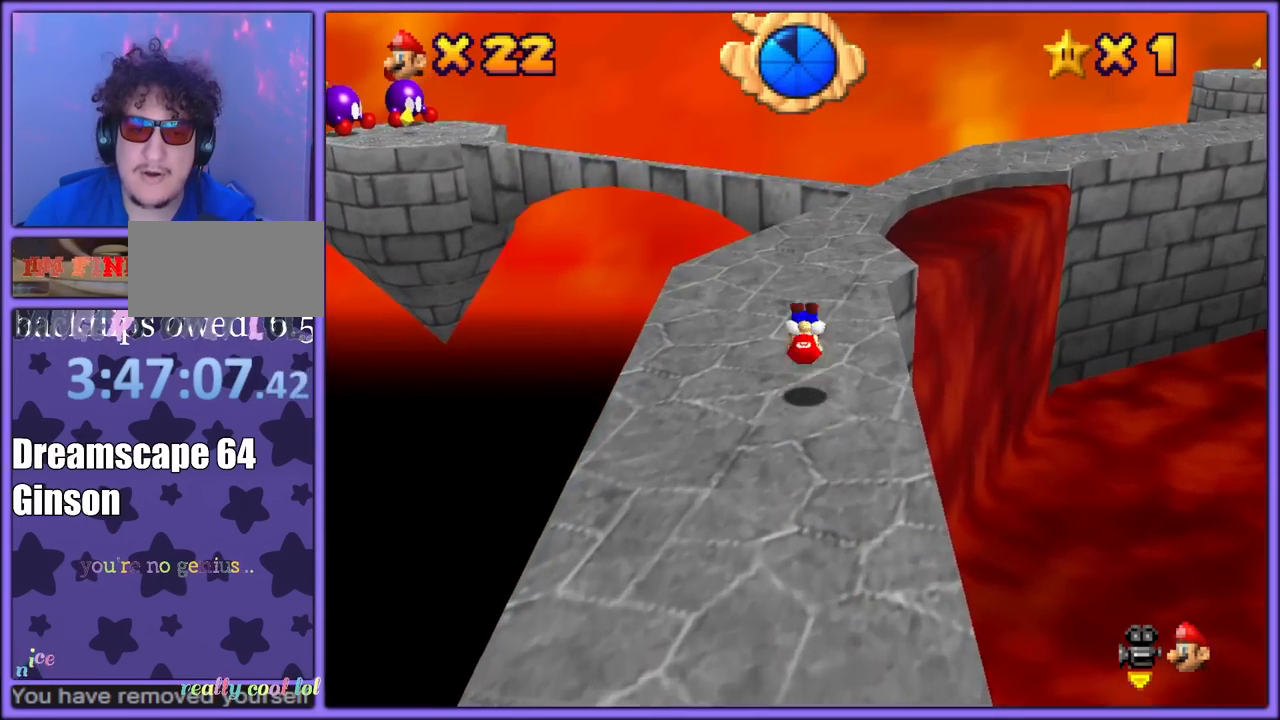
{"buttons": ["B"], "left_stick": "up", "button_events": [[433, "B", "down"]]}
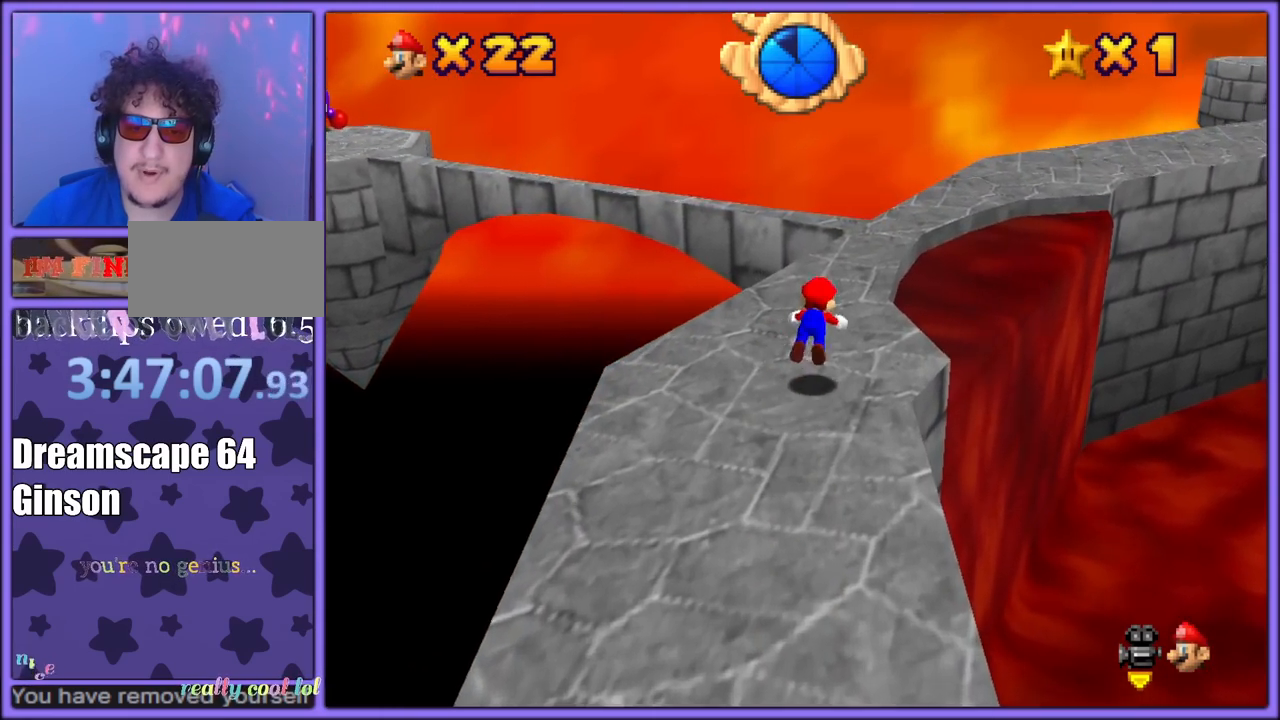
{"buttons": [], "left_stick": "down", "button_events": [[33, "B", "up"], [183, "C_DOWN", "down"], [183, "C_RIGHT", "down"], [200, "C_DOWN", "up"], [233, "C_RIGHT", "up"], [367, "A", "down"], [467, "A", "up"]]}
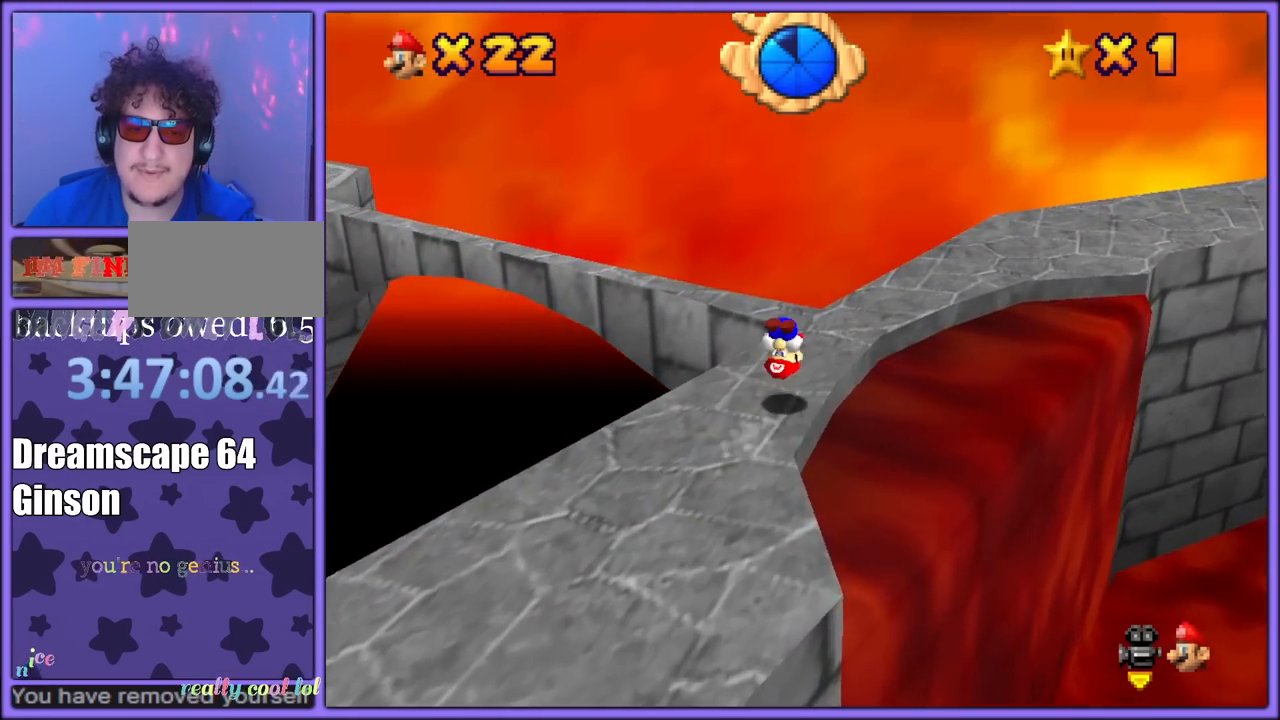
{"buttons": [], "left_stick": "up", "button_events": [[67, "C_DOWN", "down"], [67, "C_RIGHT", "down"], [100, "C_DOWN", "up"], [183, "C_RIGHT", "up"], [250, "C_RIGHT", "down"], [367, "C_RIGHT", "up"]]}
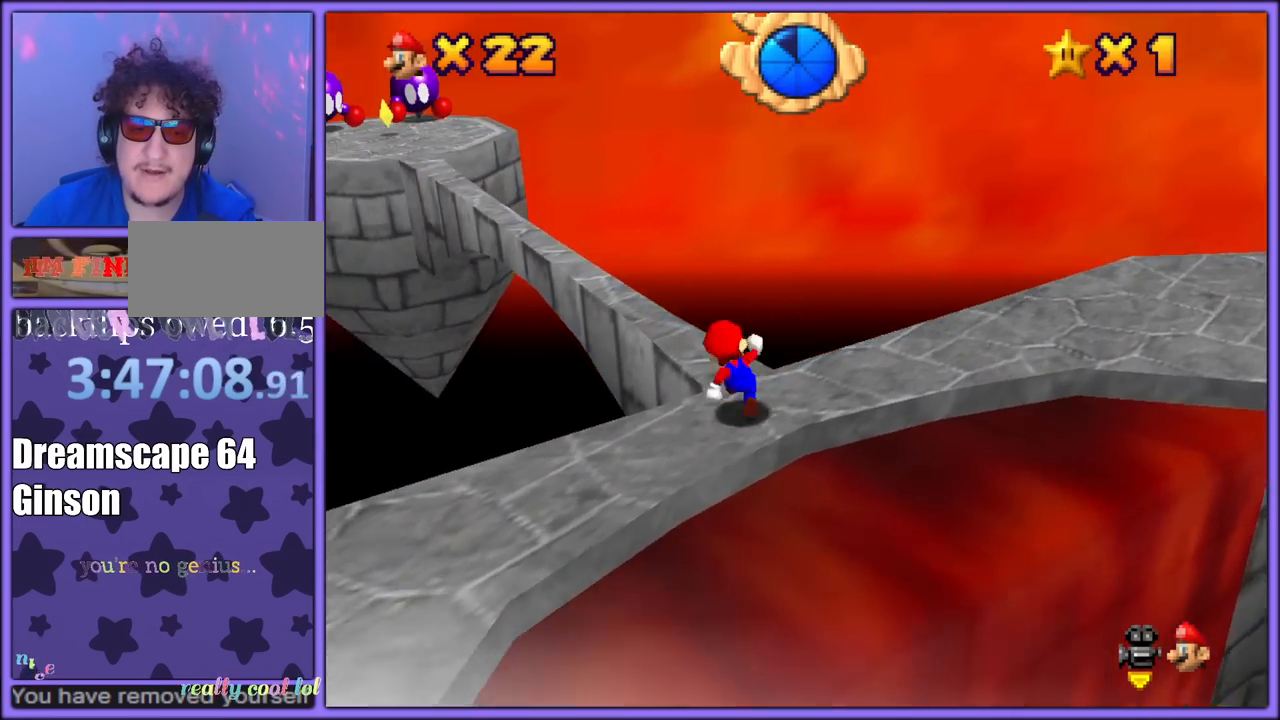
{"buttons": ["A"], "left_stick": "up", "button_events": [[133, "A", "down"]]}